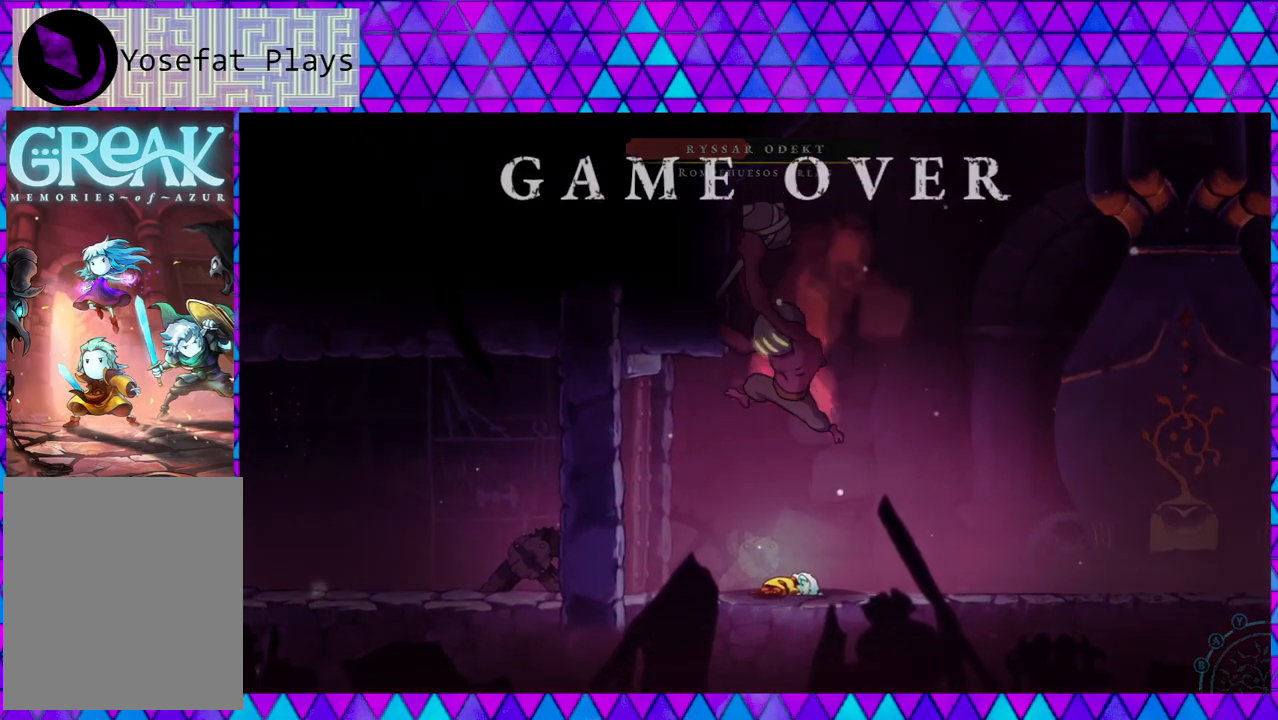
Gameplay with a controller (Nintendo layout); each line is a JSON object with the inputs held at the frame after it. "events" lists button and stick changes between this image and that frame as [ms after this image, input, new state], when the widget could be followed in between. Not read: L3 R3.
{"buttons": [], "left_stick": "center", "right_stick": "center", "events": []}
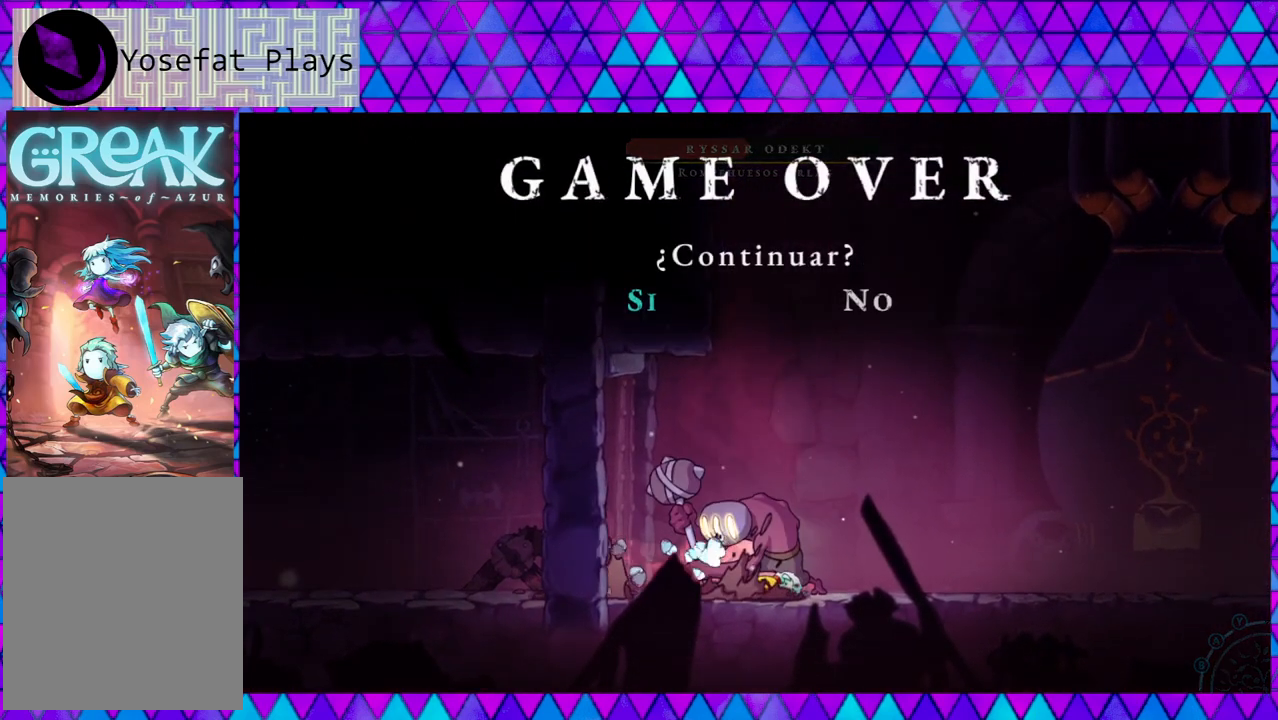
{"buttons": [], "left_stick": "center", "right_stick": "center", "events": []}
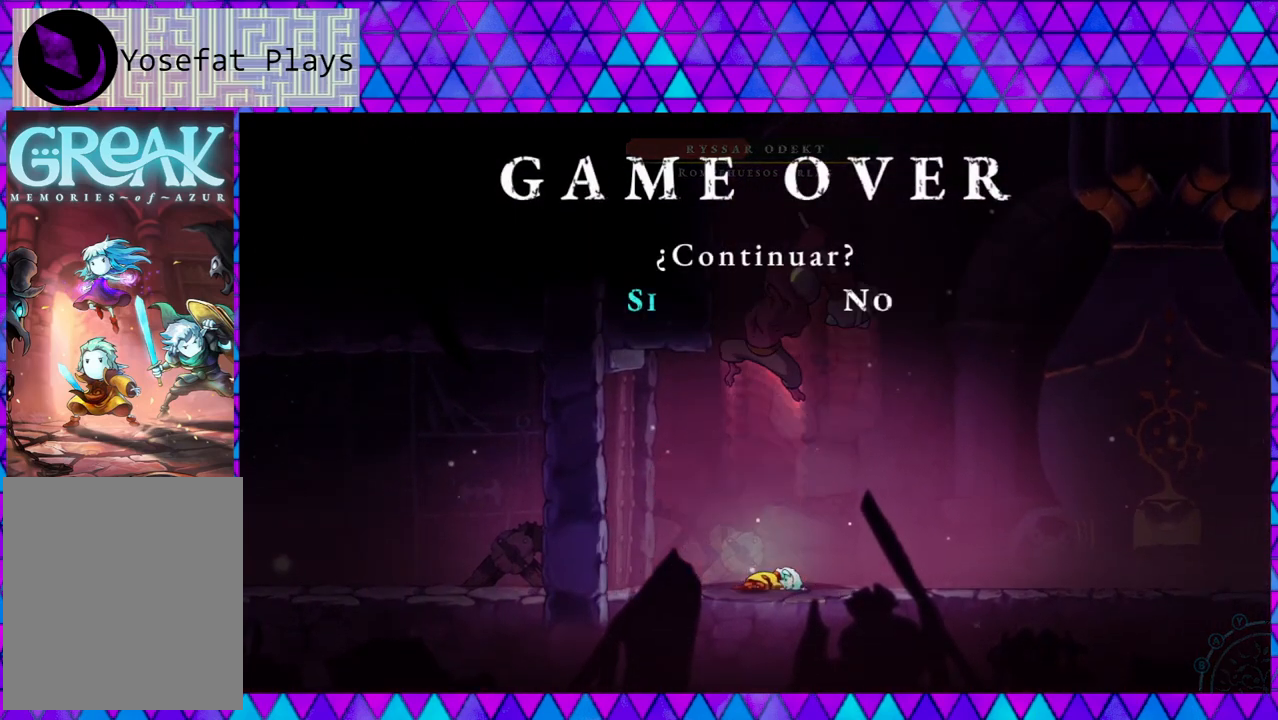
{"buttons": [], "left_stick": "center", "right_stick": "center", "events": []}
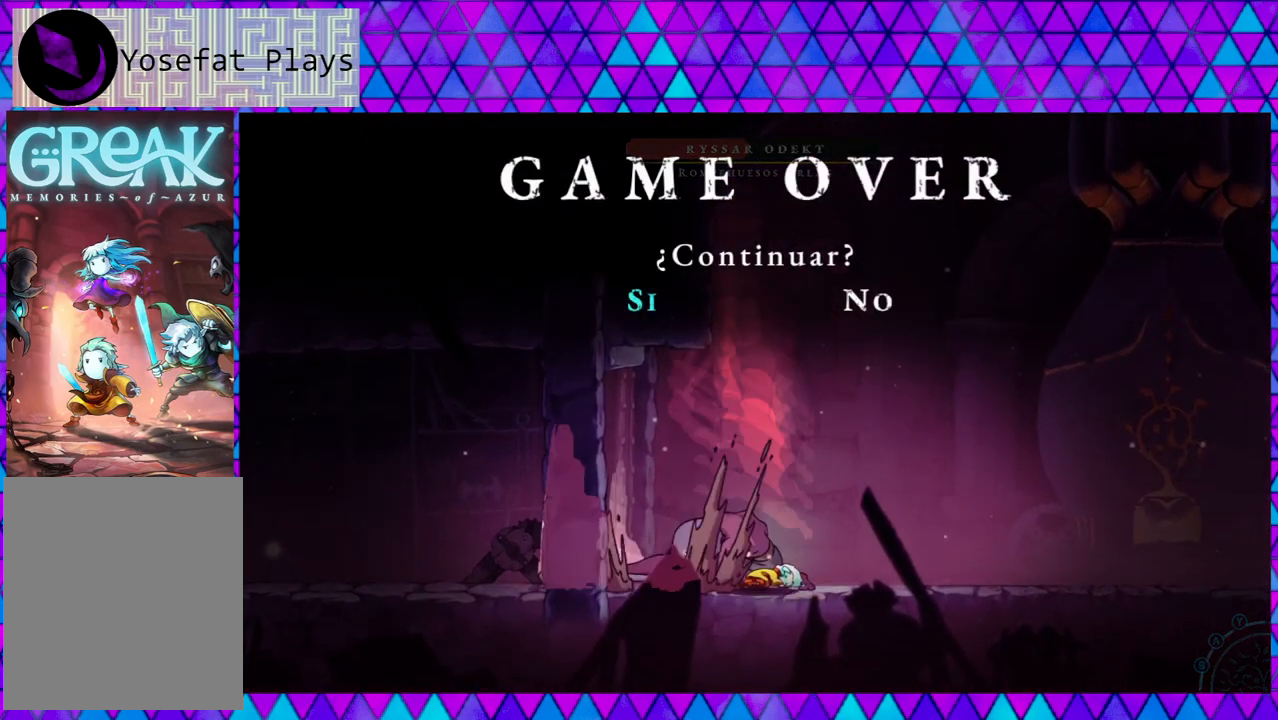
{"buttons": [], "left_stick": "center", "right_stick": "center", "events": [[100, "B", "down"], [250, "B", "up"]]}
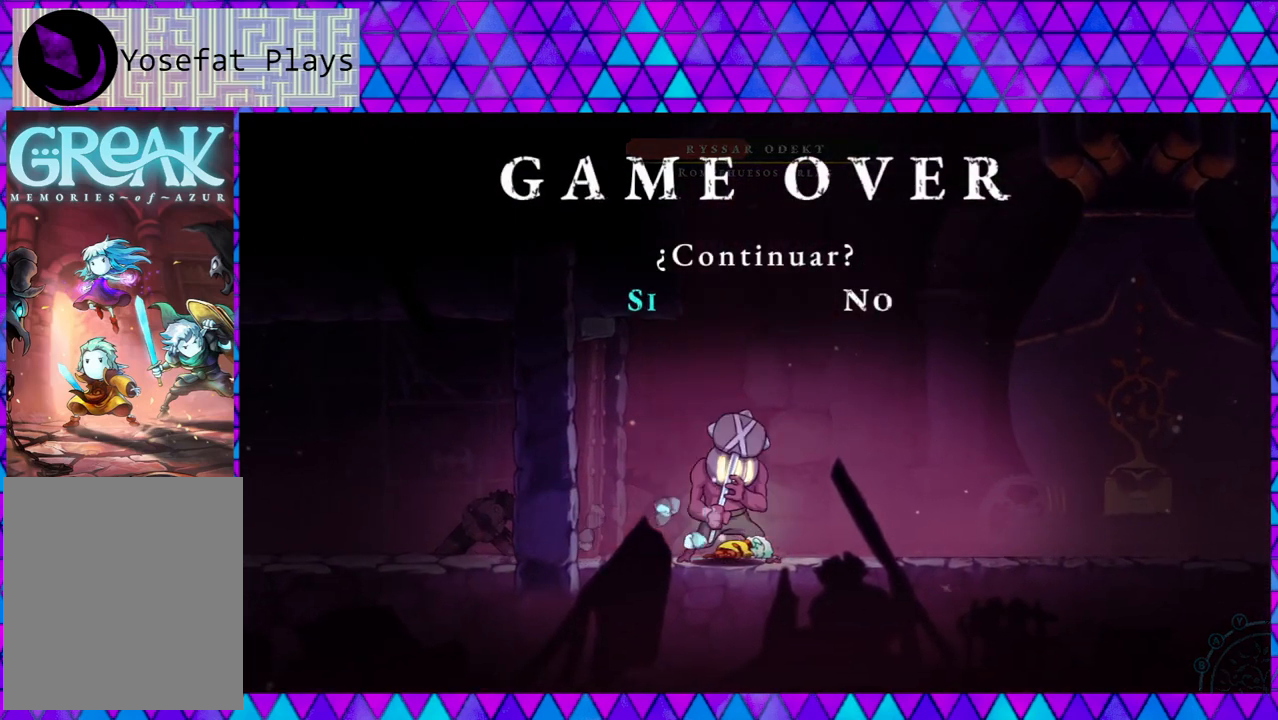
{"buttons": [], "left_stick": "center", "right_stick": "center", "events": []}
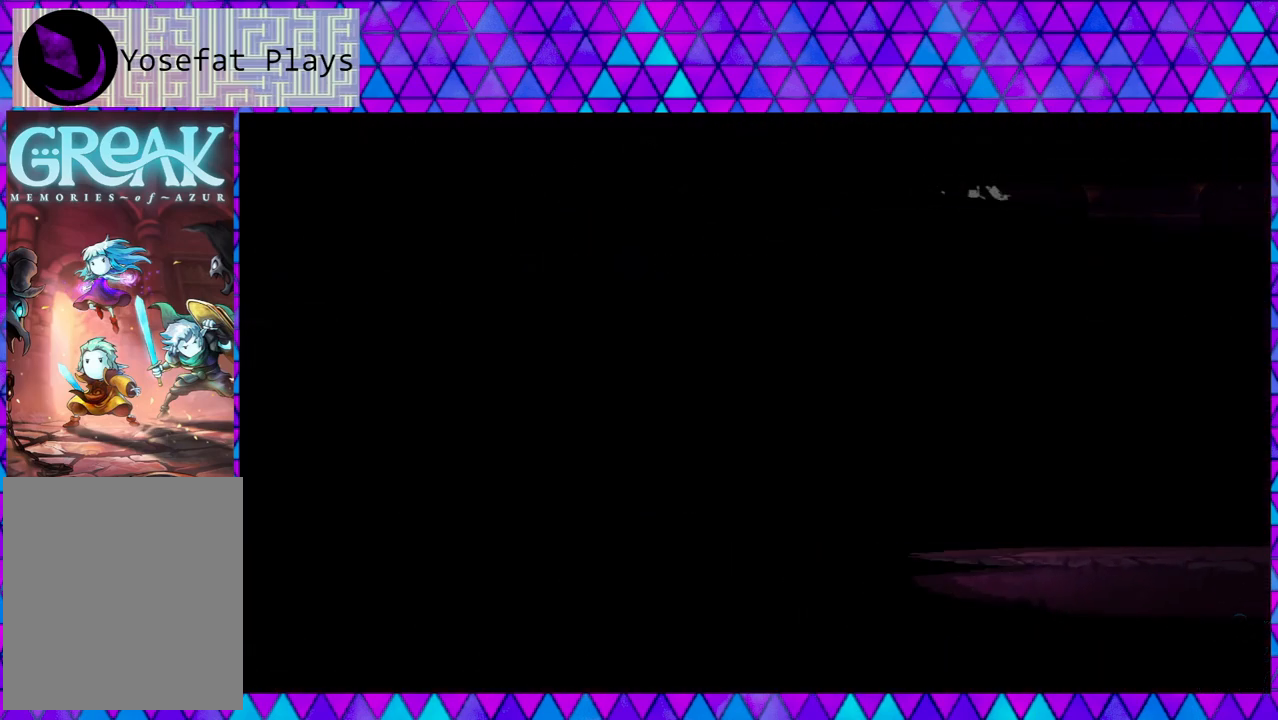
{"buttons": [], "left_stick": "center", "right_stick": "center", "events": []}
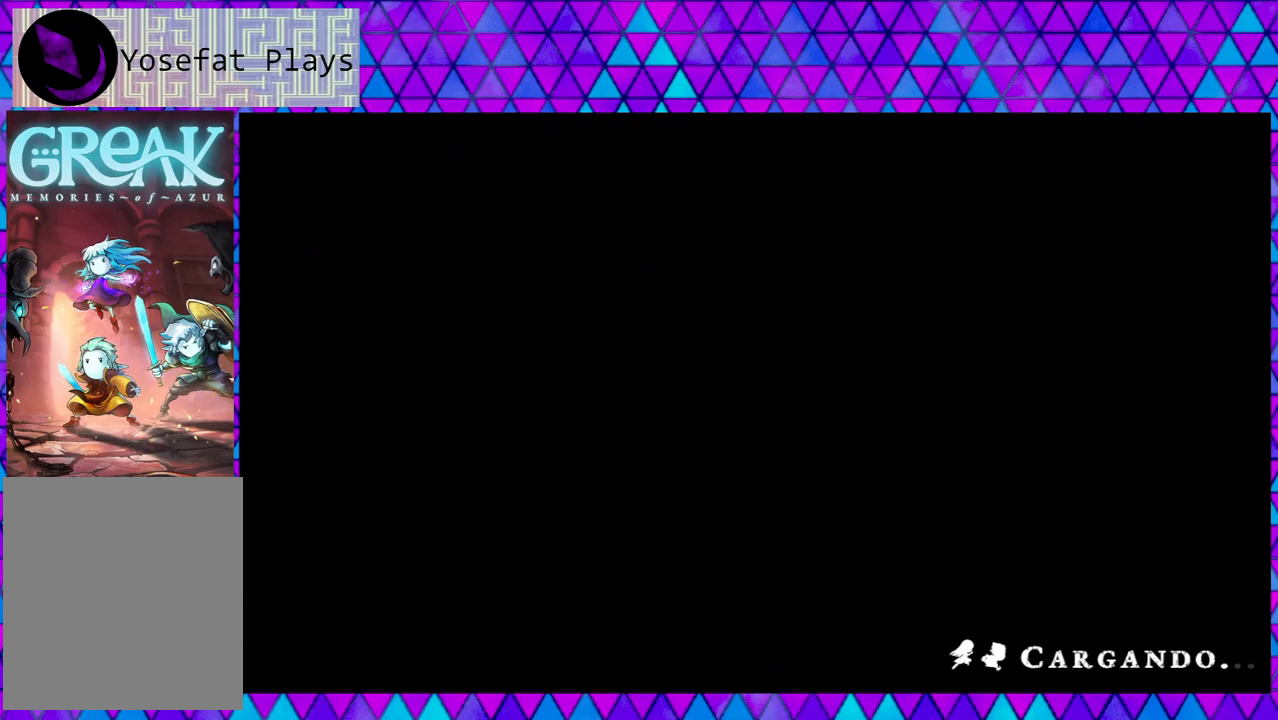
{"buttons": [], "left_stick": "center", "right_stick": "center", "events": []}
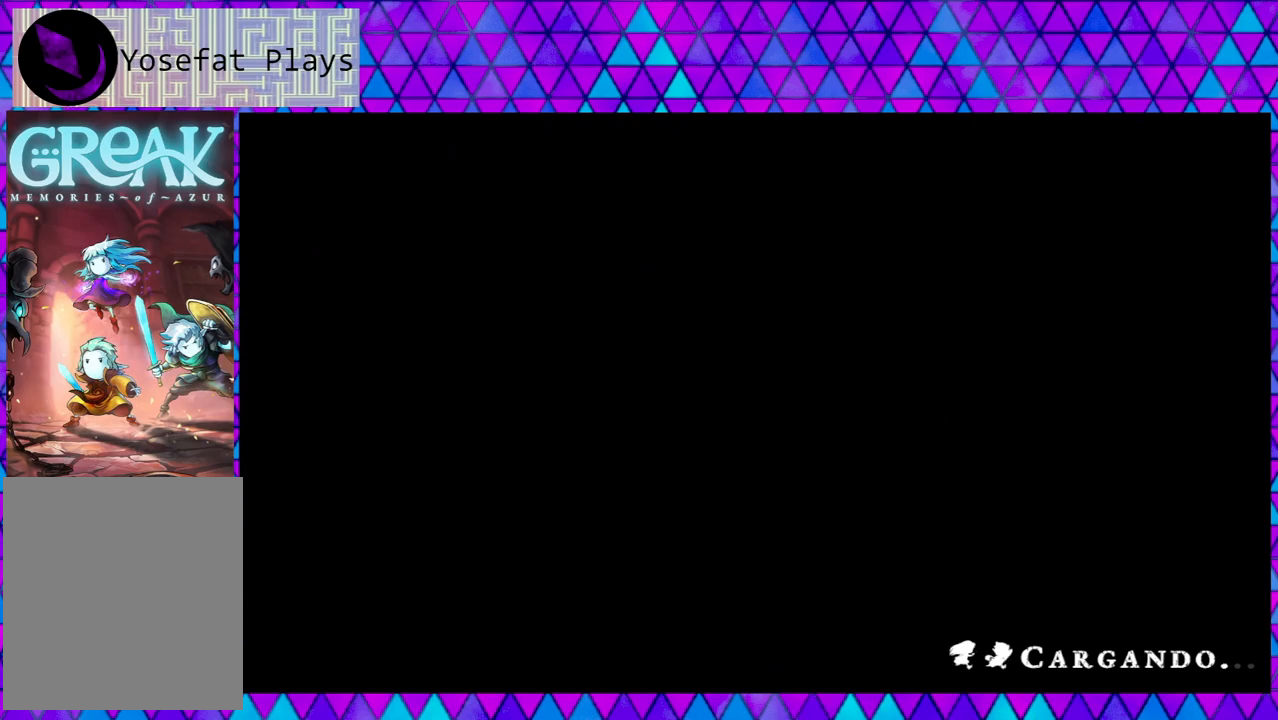
{"buttons": [], "left_stick": "center", "right_stick": "center", "events": []}
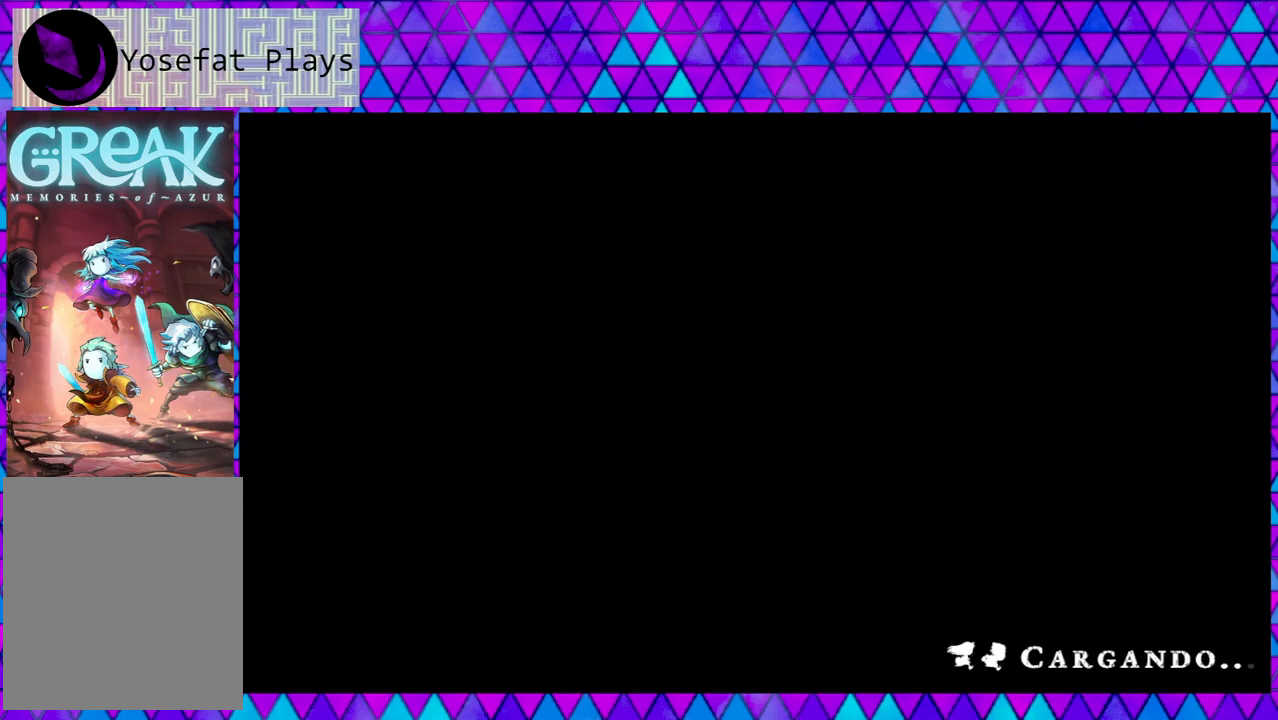
{"buttons": [], "left_stick": "center", "right_stick": "center", "events": []}
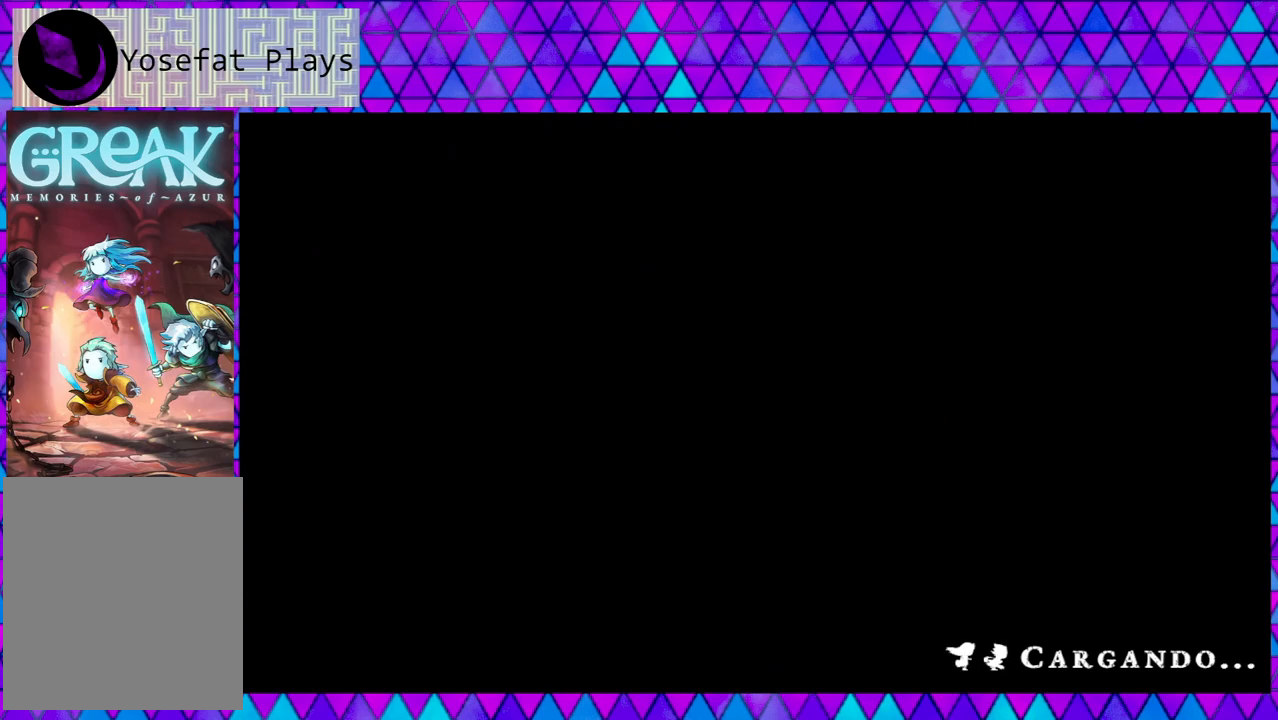
{"buttons": [], "left_stick": "center", "right_stick": "center", "events": []}
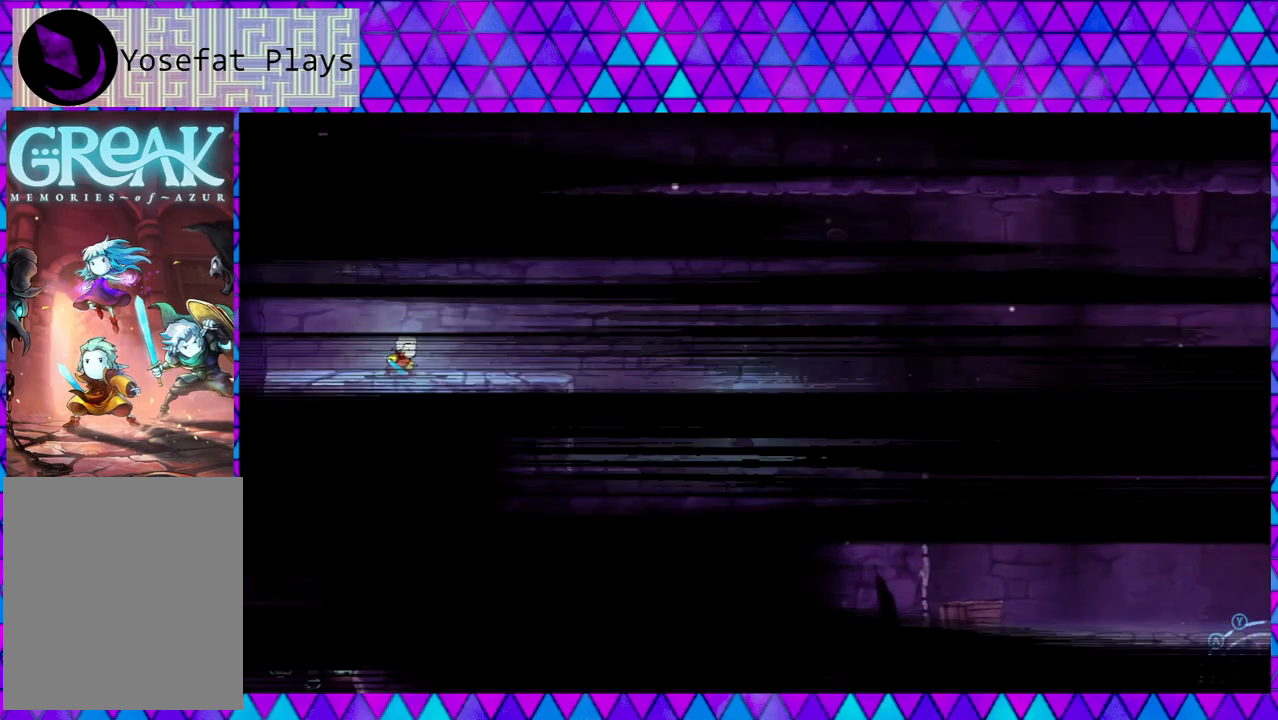
{"buttons": [], "left_stick": "center", "right_stick": "center", "events": []}
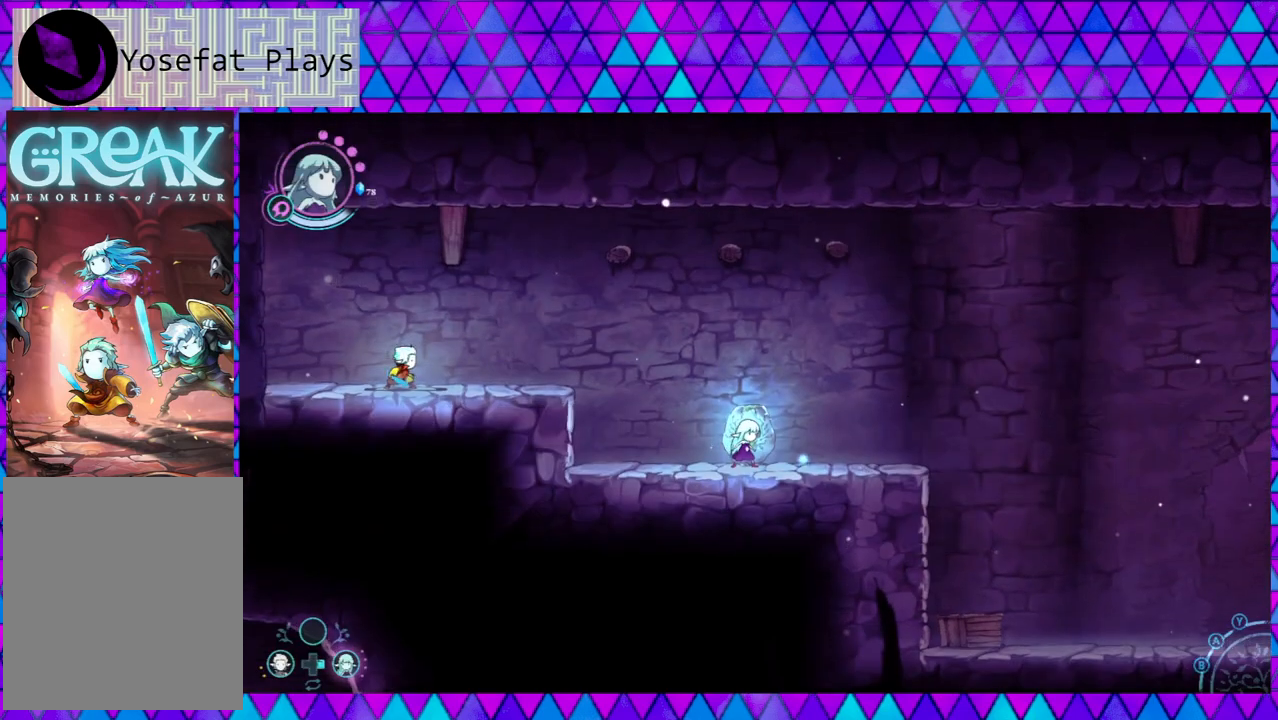
{"buttons": [], "left_stick": "center", "right_stick": "center", "events": [[33, "left_stick", "down-right"], [367, "left_stick", "center"]]}
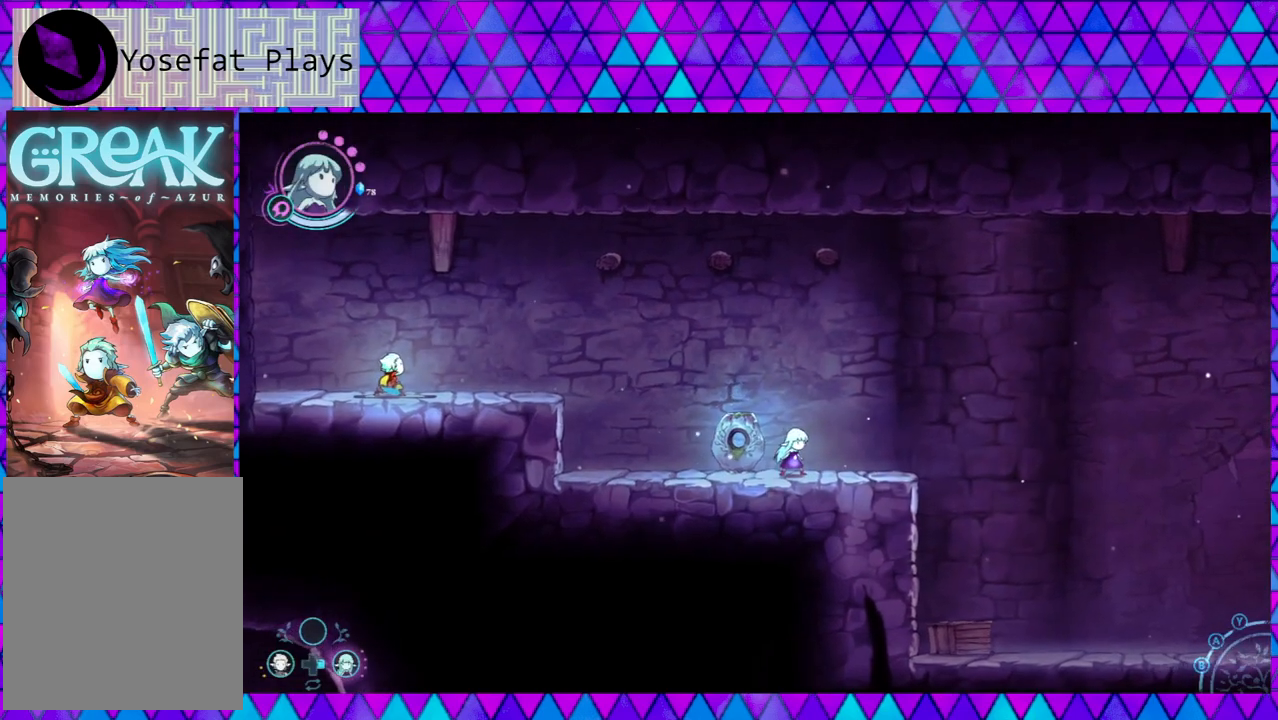
{"buttons": [], "left_stick": "center", "right_stick": "center", "events": [[300, "DPAD_LEFT", "down"], [417, "DPAD_LEFT", "up"]]}
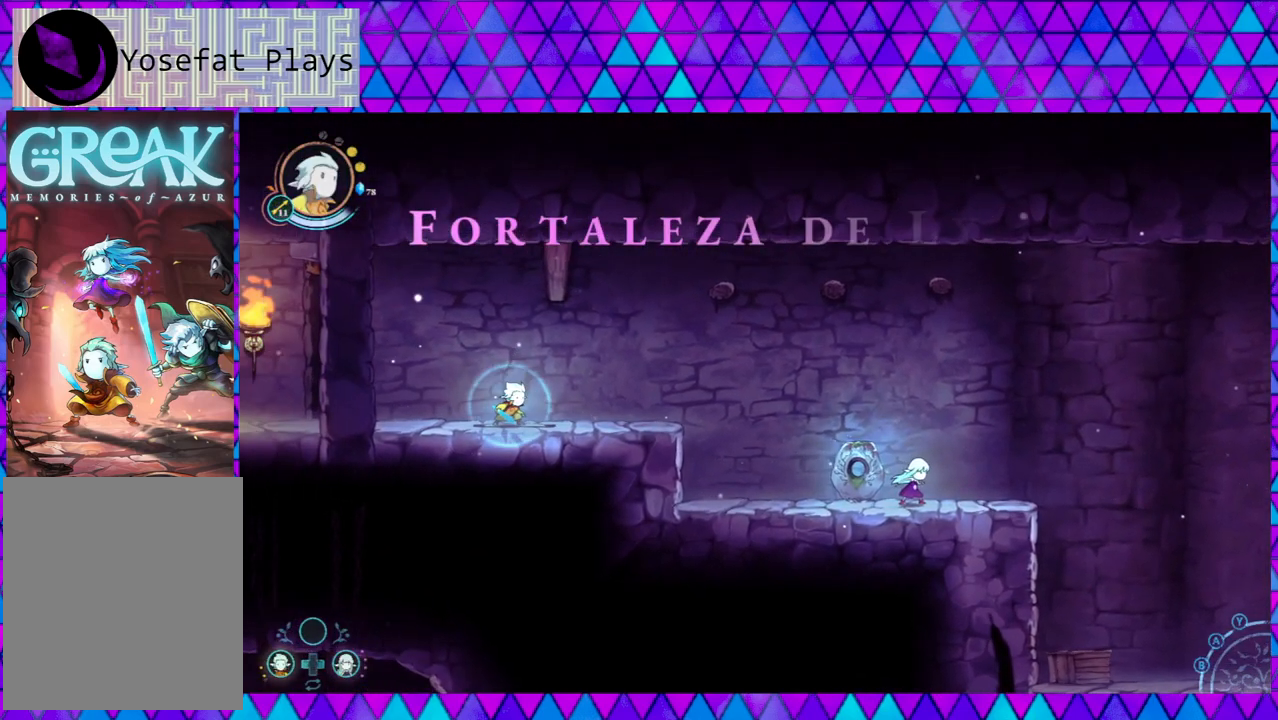
{"buttons": [], "left_stick": "right", "right_stick": "center", "events": [[417, "left_stick", "right"]]}
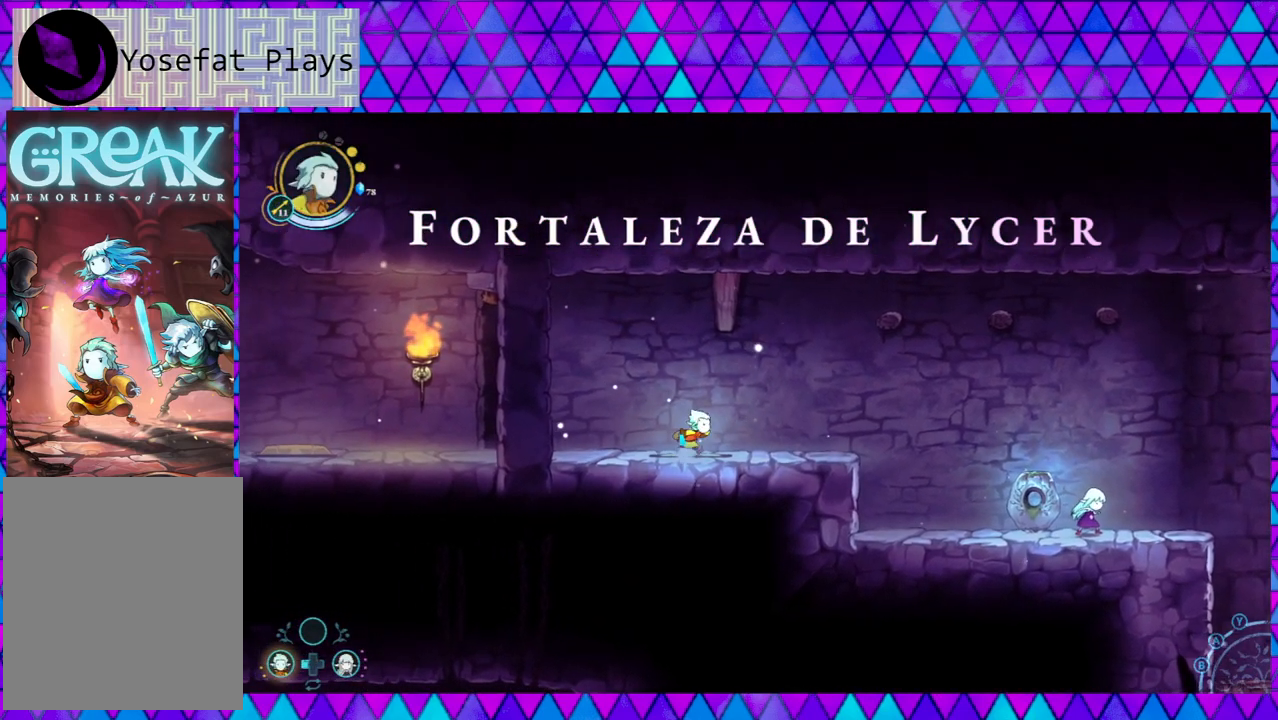
{"buttons": [], "left_stick": "right", "right_stick": "center", "events": []}
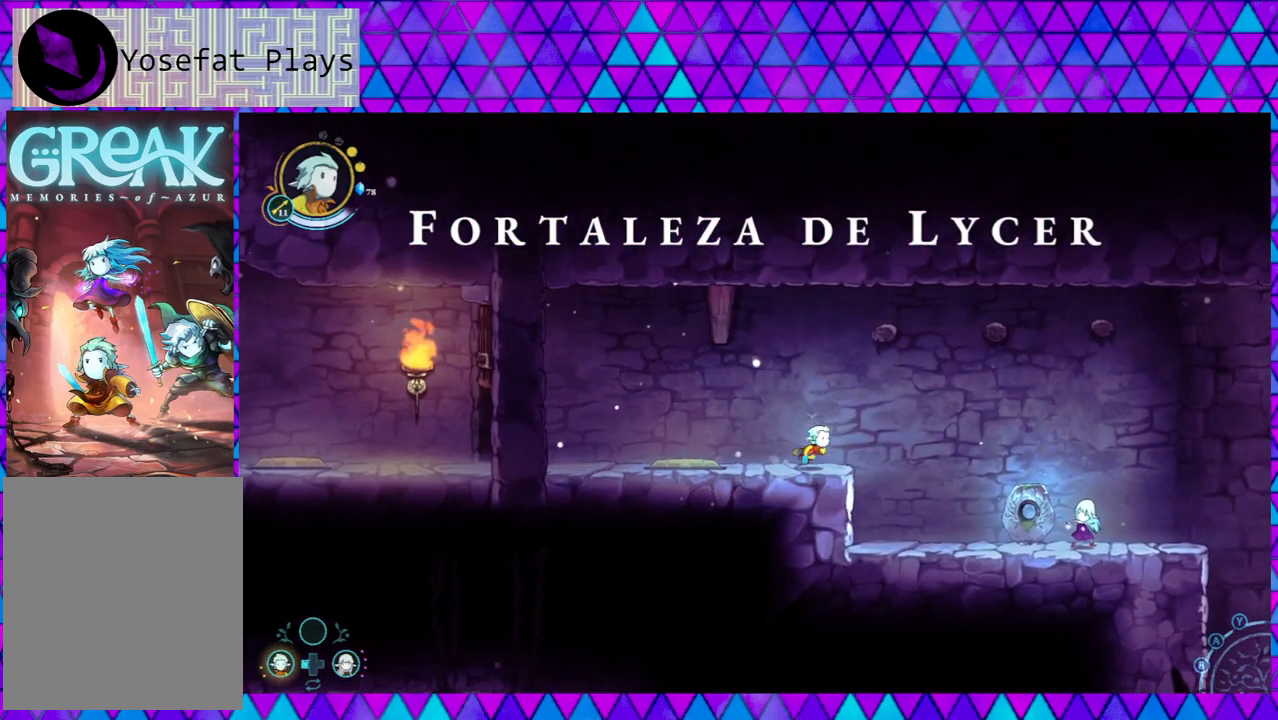
{"buttons": [], "left_stick": "right", "right_stick": "center", "events": []}
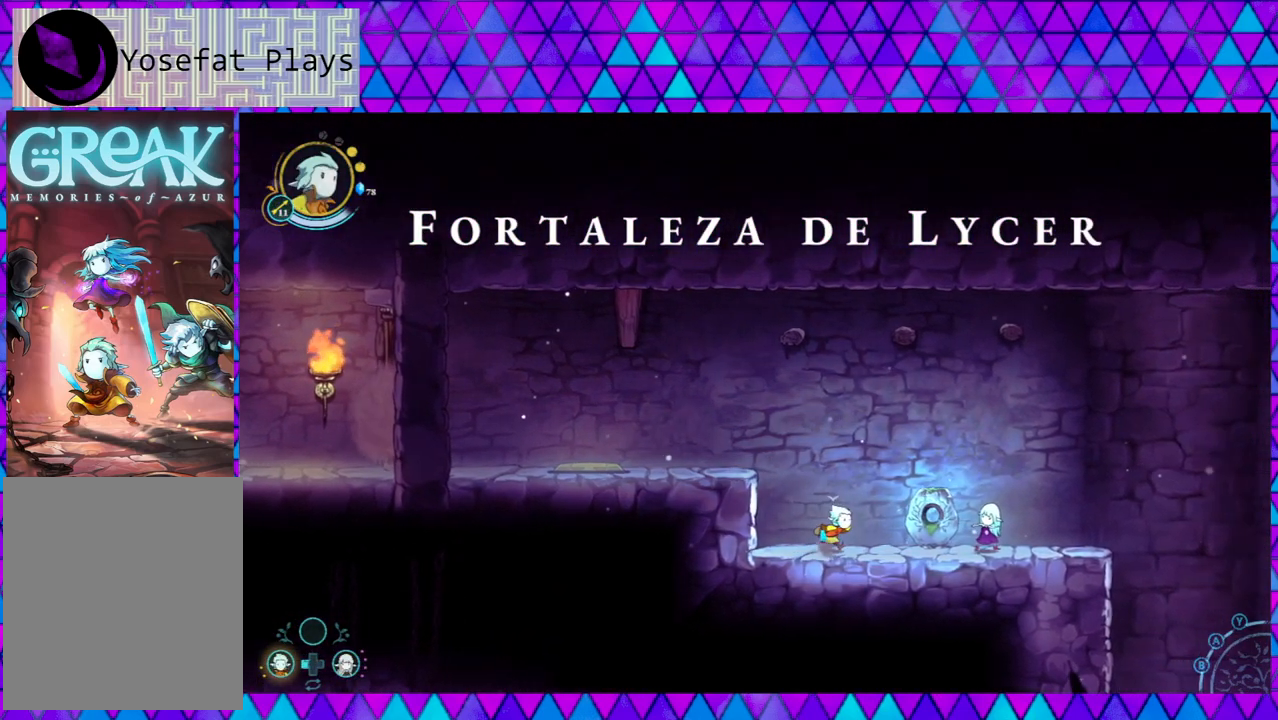
{"buttons": [], "left_stick": "center", "right_stick": "center", "events": [[333, "left_stick", "center"]]}
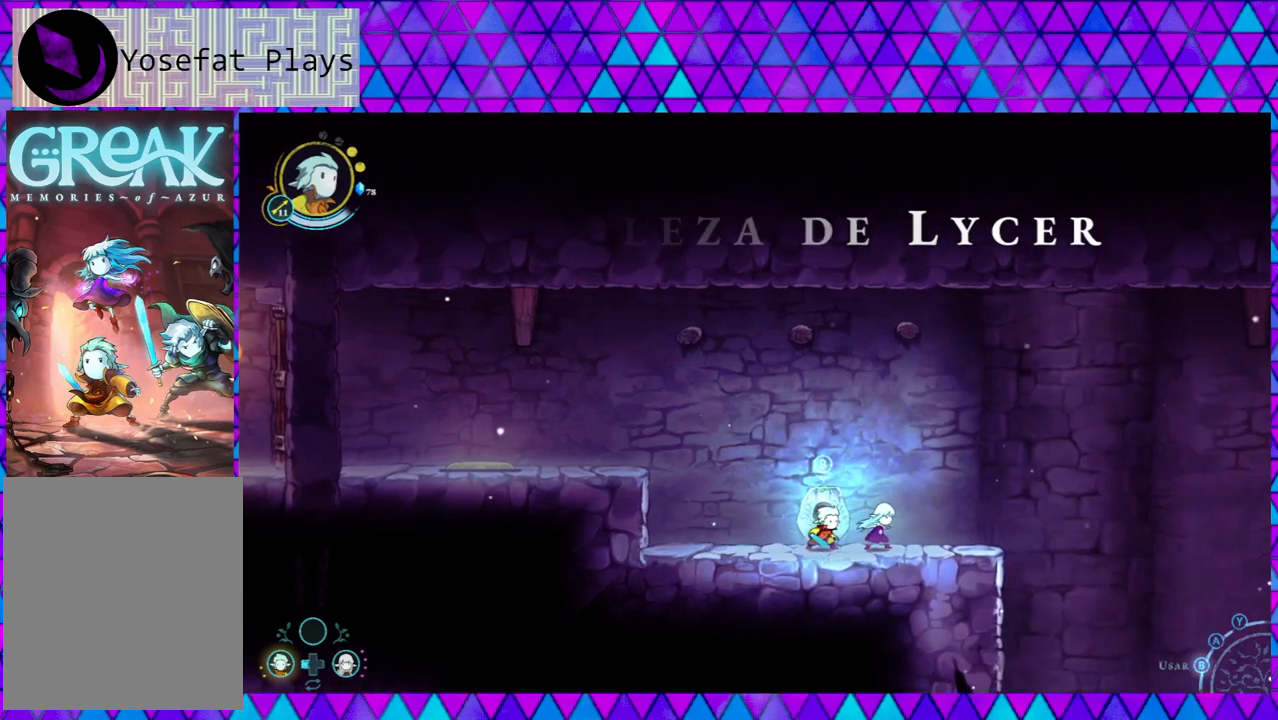
{"buttons": [], "left_stick": "center", "right_stick": "center", "events": []}
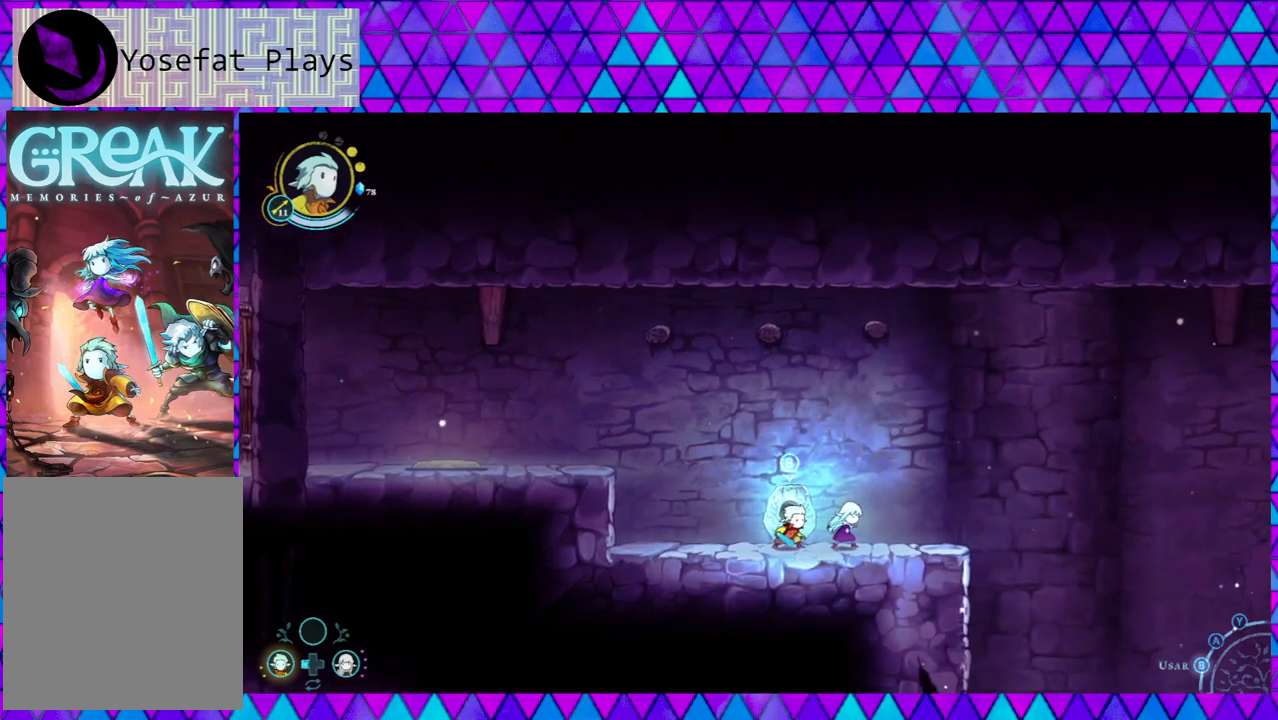
{"buttons": [], "left_stick": "center", "right_stick": "center", "events": []}
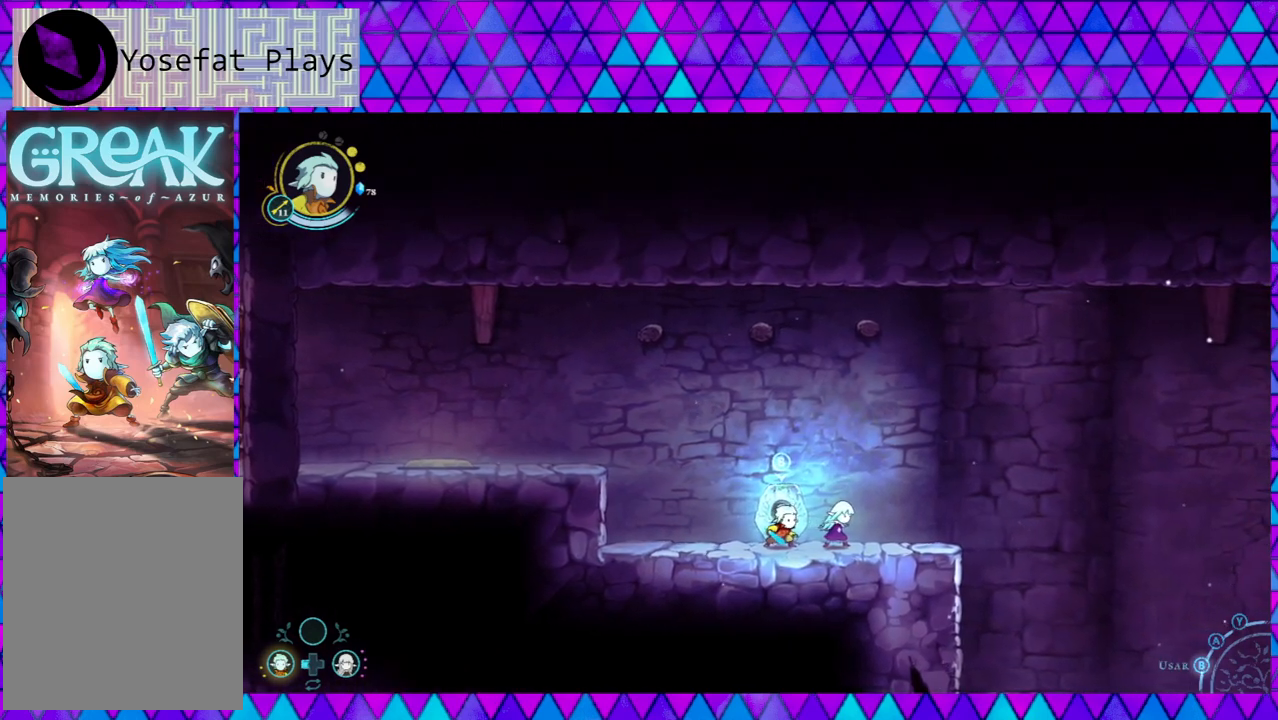
{"buttons": [], "left_stick": "center", "right_stick": "center", "events": []}
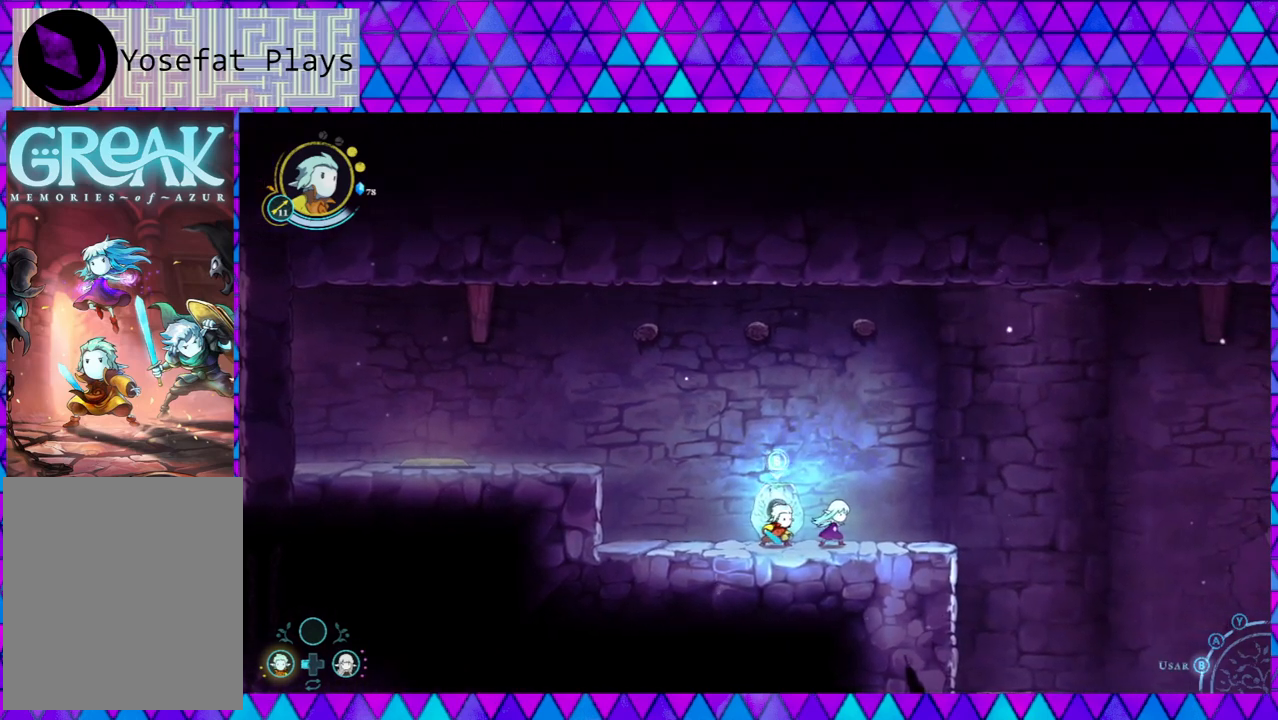
{"buttons": [], "left_stick": "center", "right_stick": "center", "events": [[217, "A", "down"], [317, "A", "up"]]}
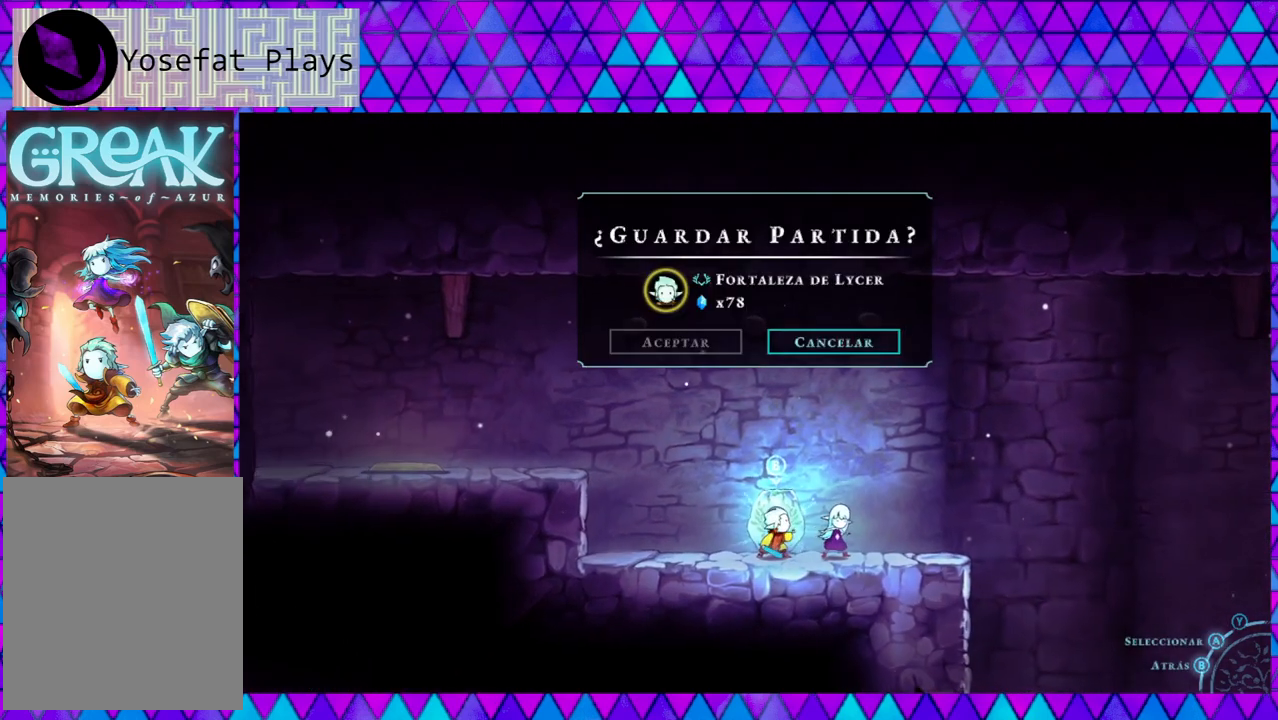
{"buttons": [], "left_stick": "center", "right_stick": "center", "events": [[417, "DPAD_LEFT", "down"], [500, "DPAD_LEFT", "up"]]}
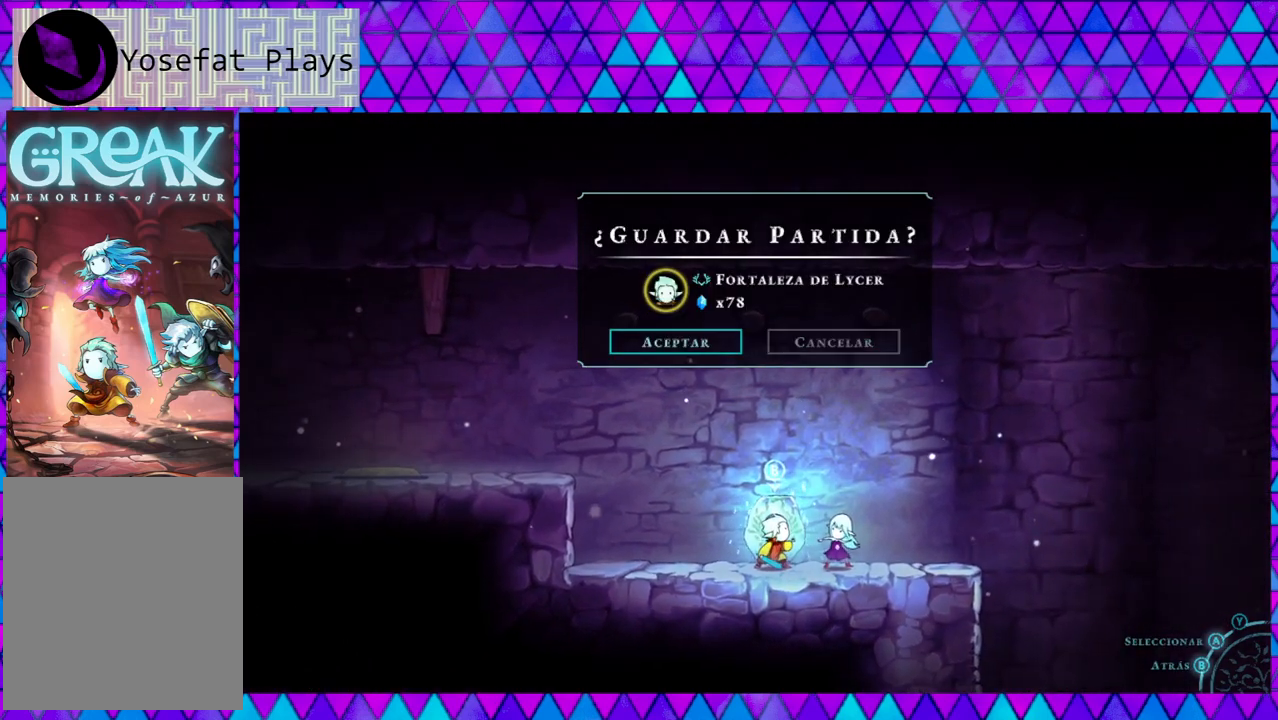
{"buttons": [], "left_stick": "center", "right_stick": "center", "events": [[283, "B", "down"], [450, "B", "up"]]}
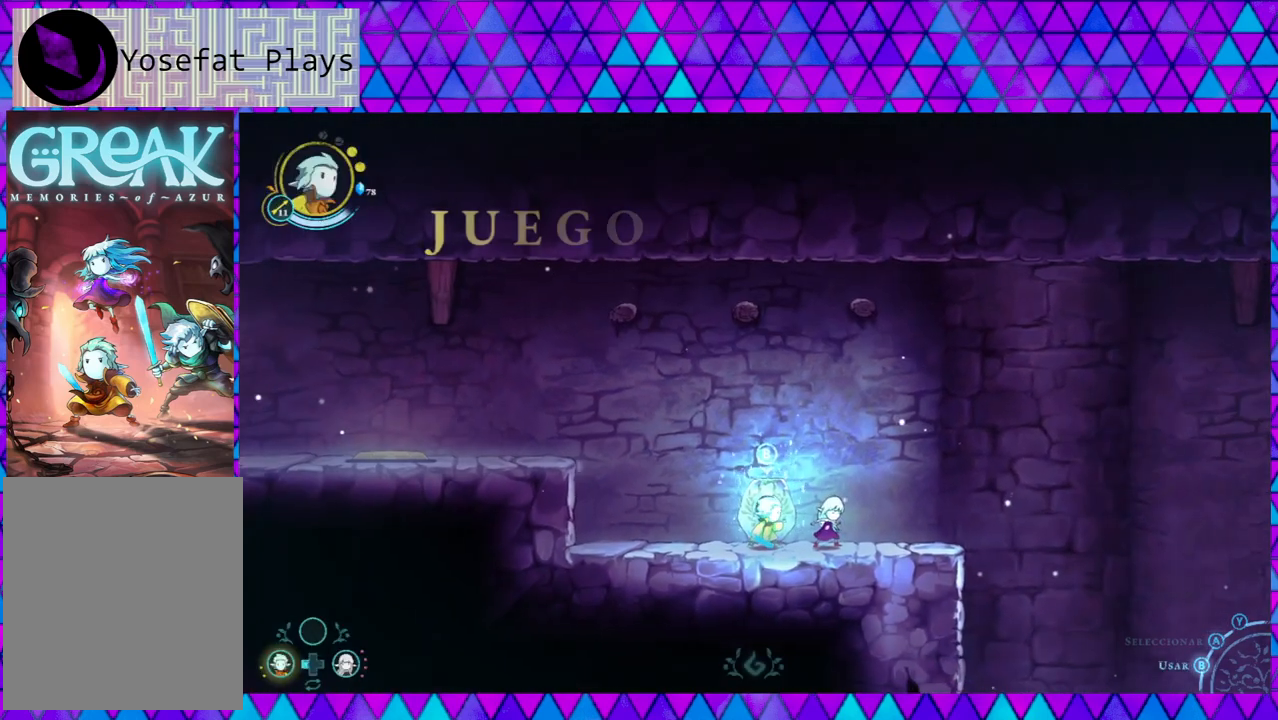
{"buttons": [], "left_stick": "right", "right_stick": "center", "events": [[283, "left_stick", "right"]]}
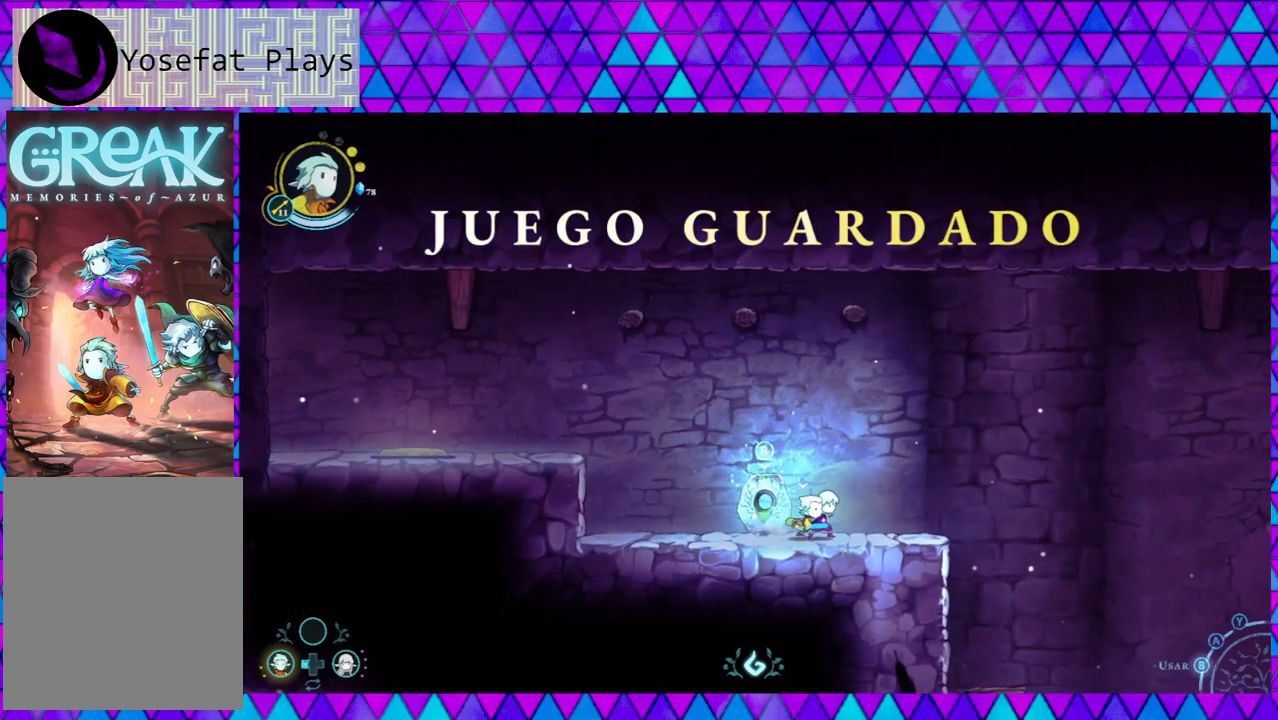
{"buttons": [], "left_stick": "right", "right_stick": "center", "events": []}
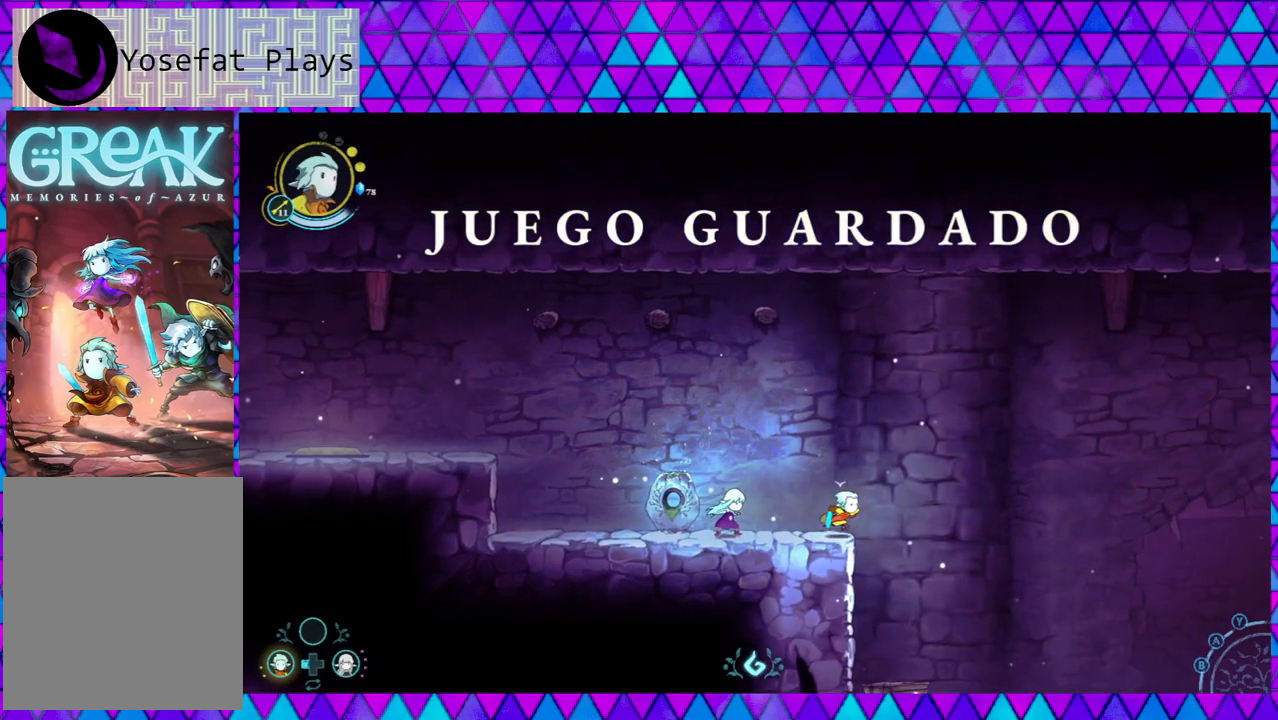
{"buttons": [], "left_stick": "right", "right_stick": "center", "events": []}
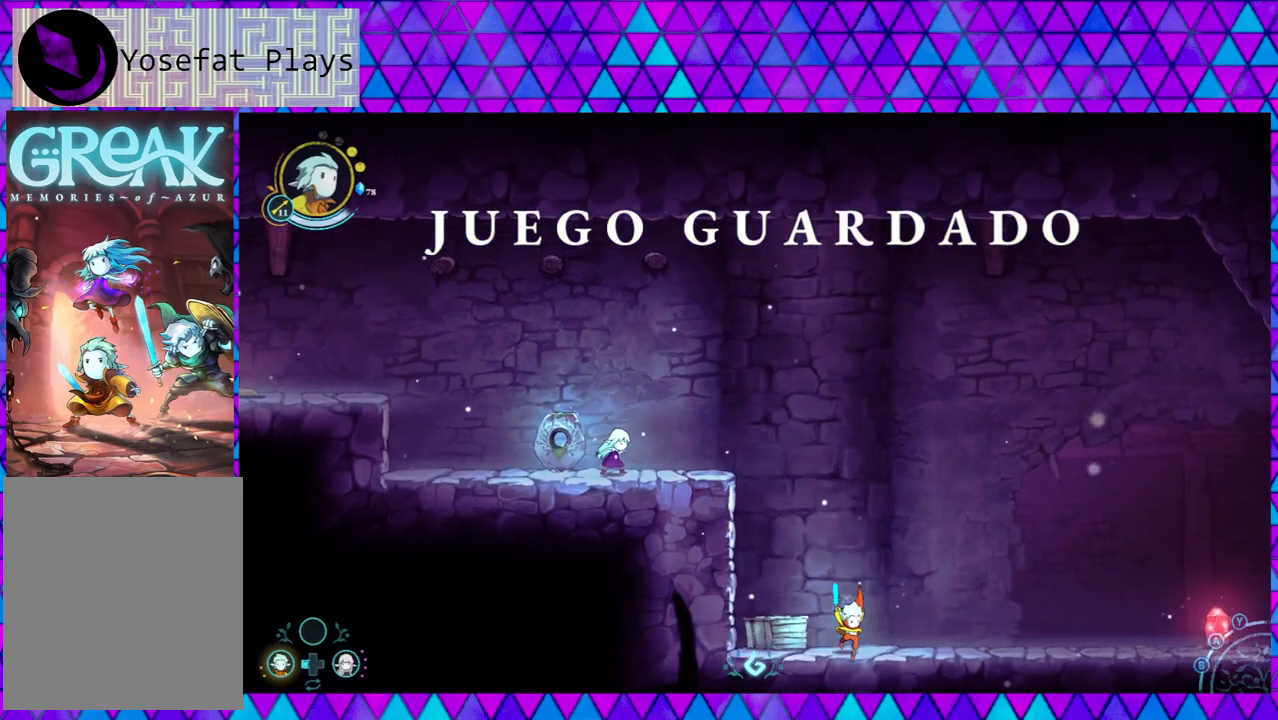
{"buttons": [], "left_stick": "right", "right_stick": "center", "events": []}
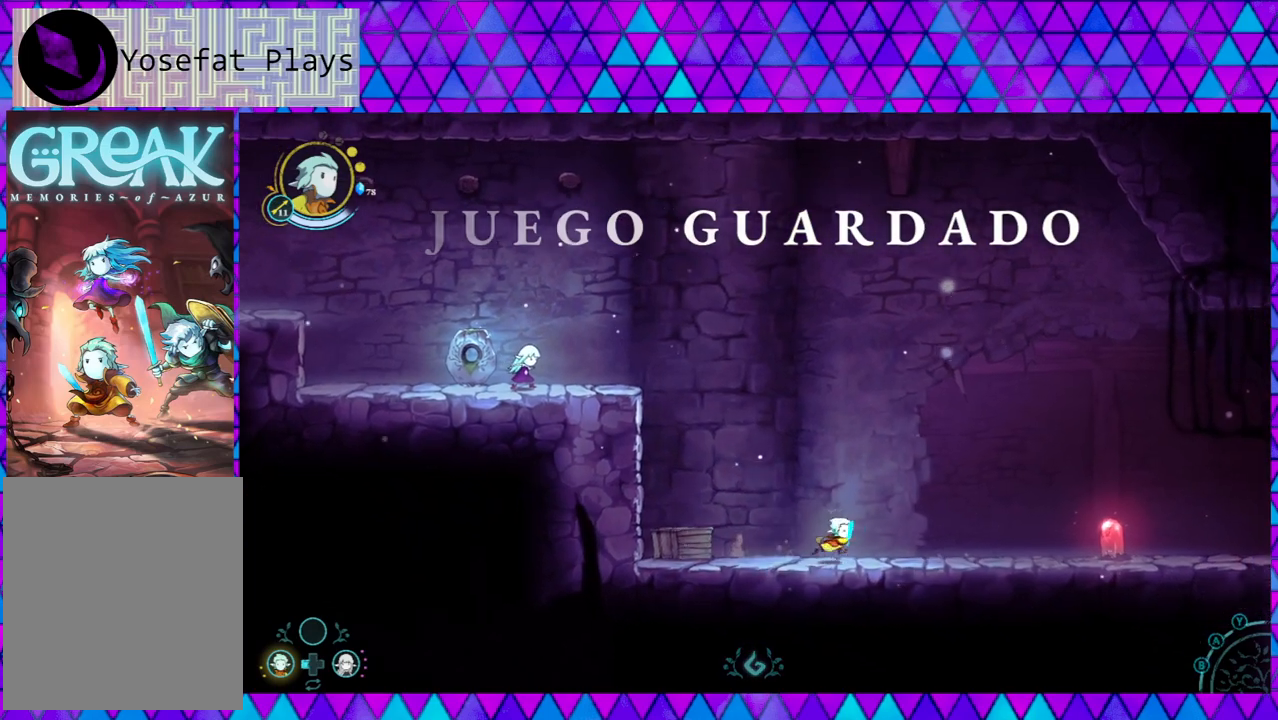
{"buttons": [], "left_stick": "right", "right_stick": "center", "events": []}
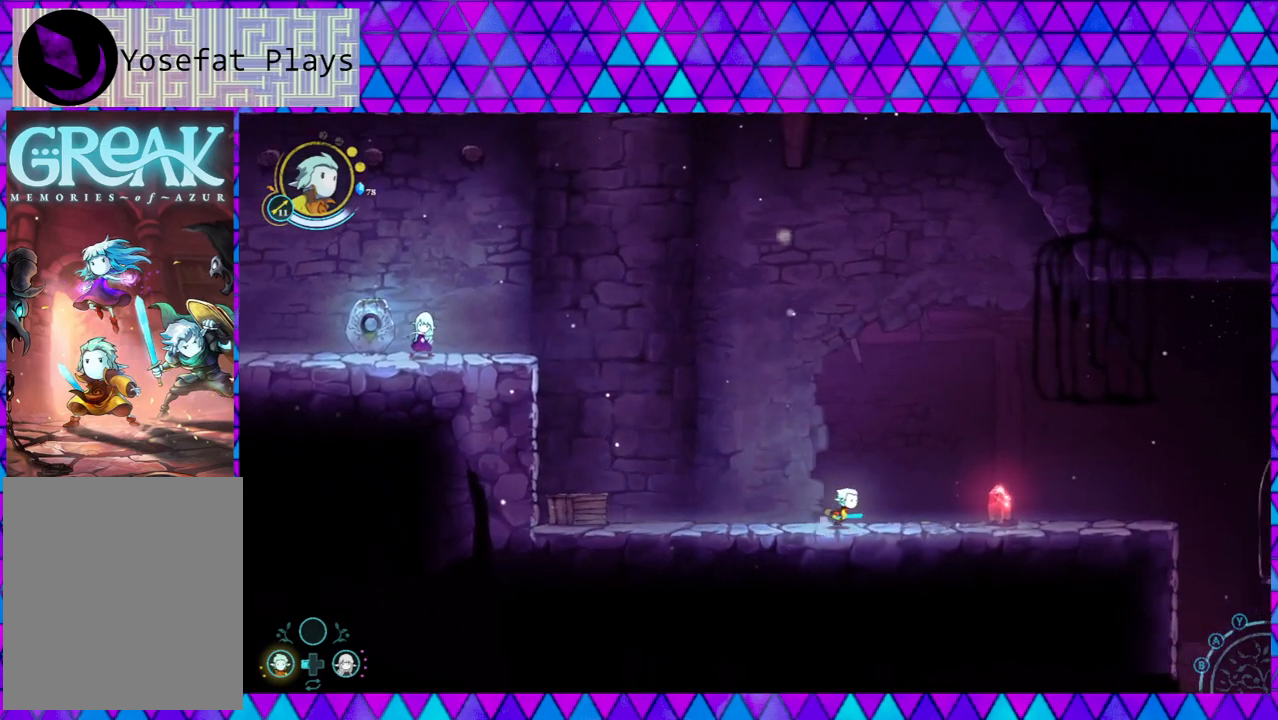
{"buttons": [], "left_stick": "right", "right_stick": "center", "events": [[317, "Y", "down"], [483, "Y", "up"]]}